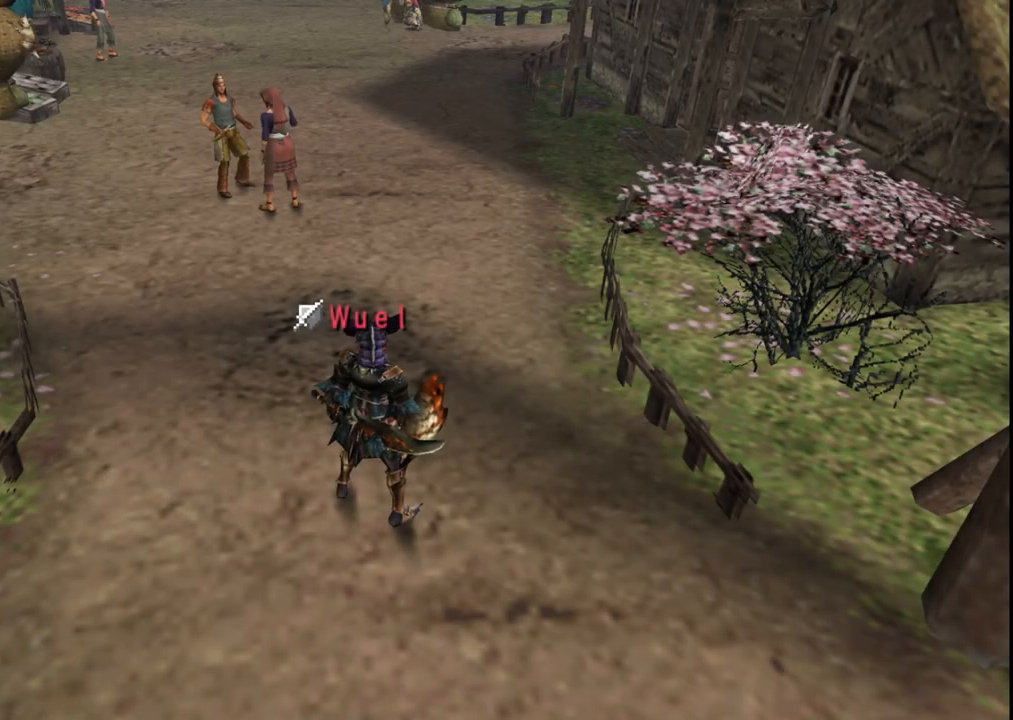
Gameplay with a controller (Xbox layout); each line is a JSON object with the inputs held at the frame after it (dt_ms = milliseconds from this image to that frame). "events" lists button and stick changes between this image and that frame as [ms after this image, input, new state], when the widget could be followed in between. Not read: L2 L3 R2 R3 Y.
{"dt_ms": 1000, "buttons": [], "left_stick": "up-right", "right_stick": "center"}
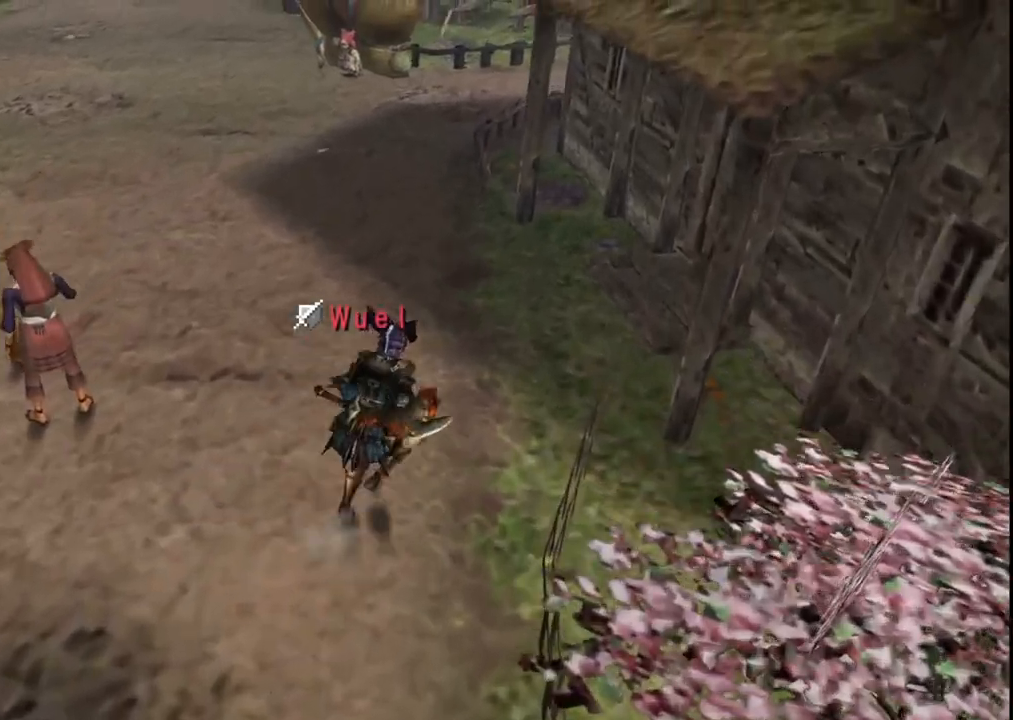
{"dt_ms": 500, "buttons": ["X"], "left_stick": "up-right", "right_stick": "center", "events": [[400, "X", "down"]]}
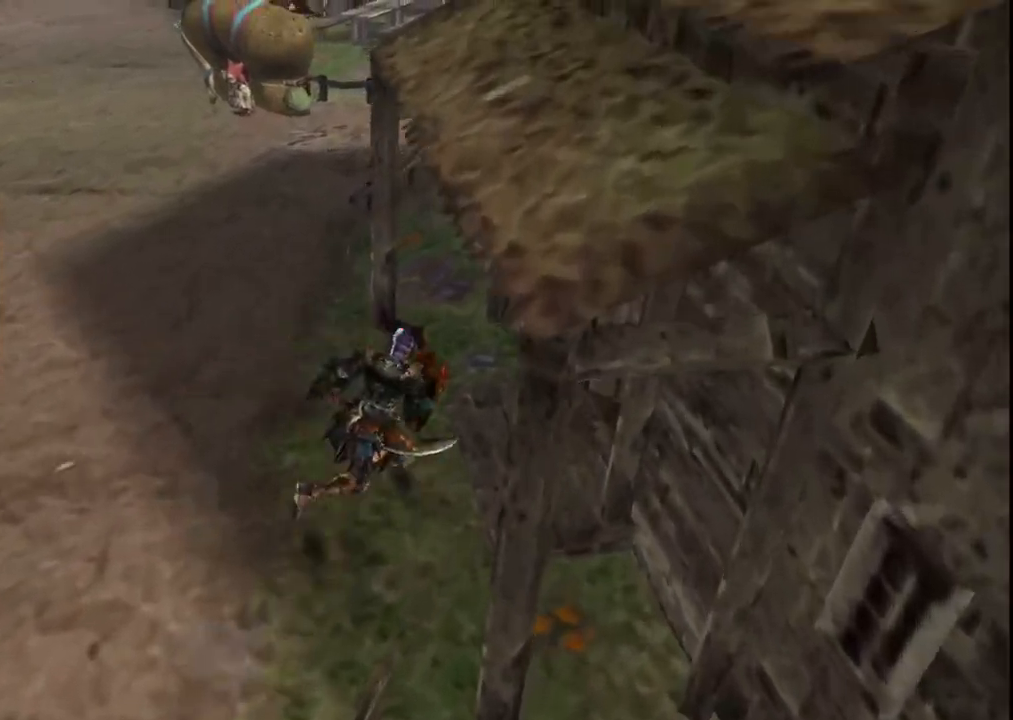
{"dt_ms": 500, "buttons": [], "left_stick": "up-right", "right_stick": "center", "events": [[17, "X", "up"], [100, "X", "down"], [217, "X", "up"]]}
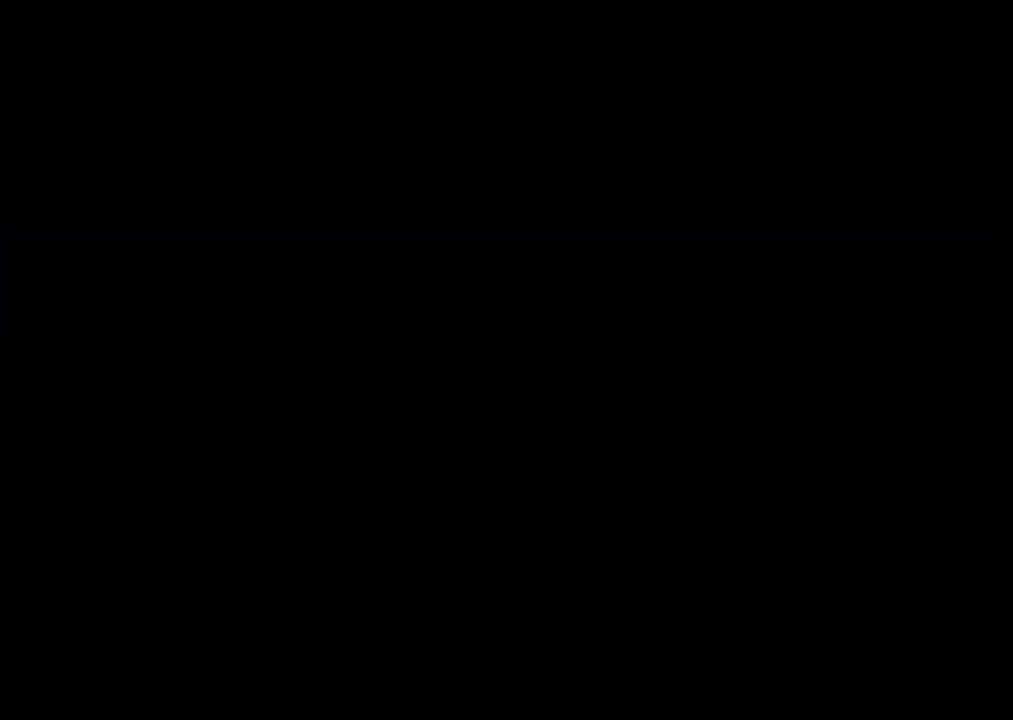
{"dt_ms": 500, "buttons": [], "left_stick": "up-right", "right_stick": "center", "events": []}
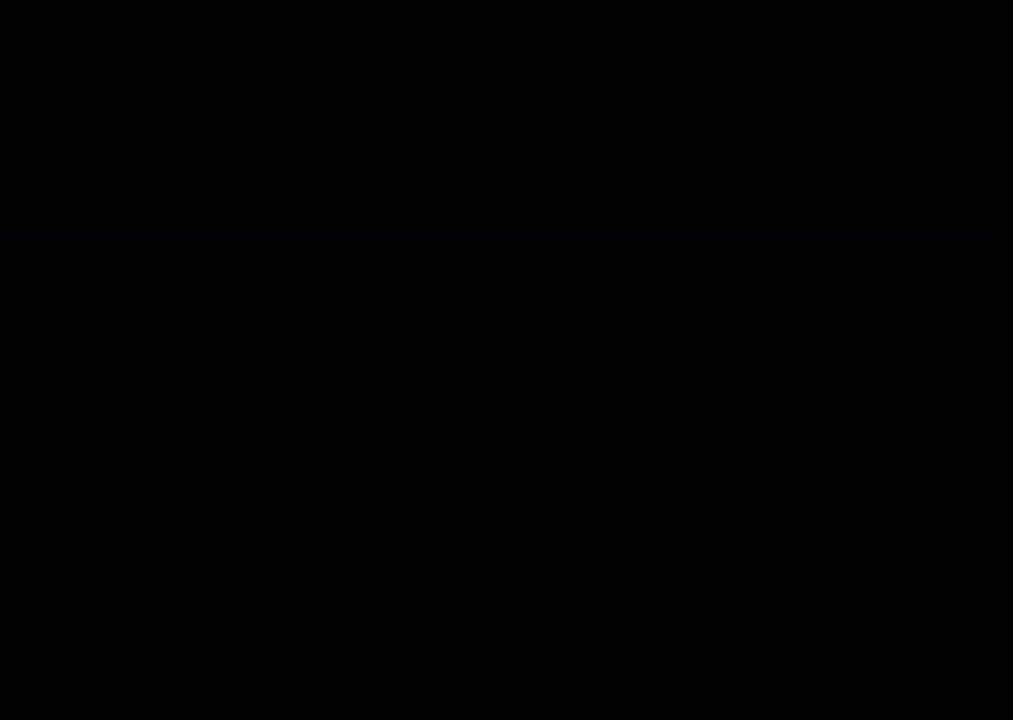
{"dt_ms": 500, "buttons": [], "left_stick": "up-right", "right_stick": "center", "events": []}
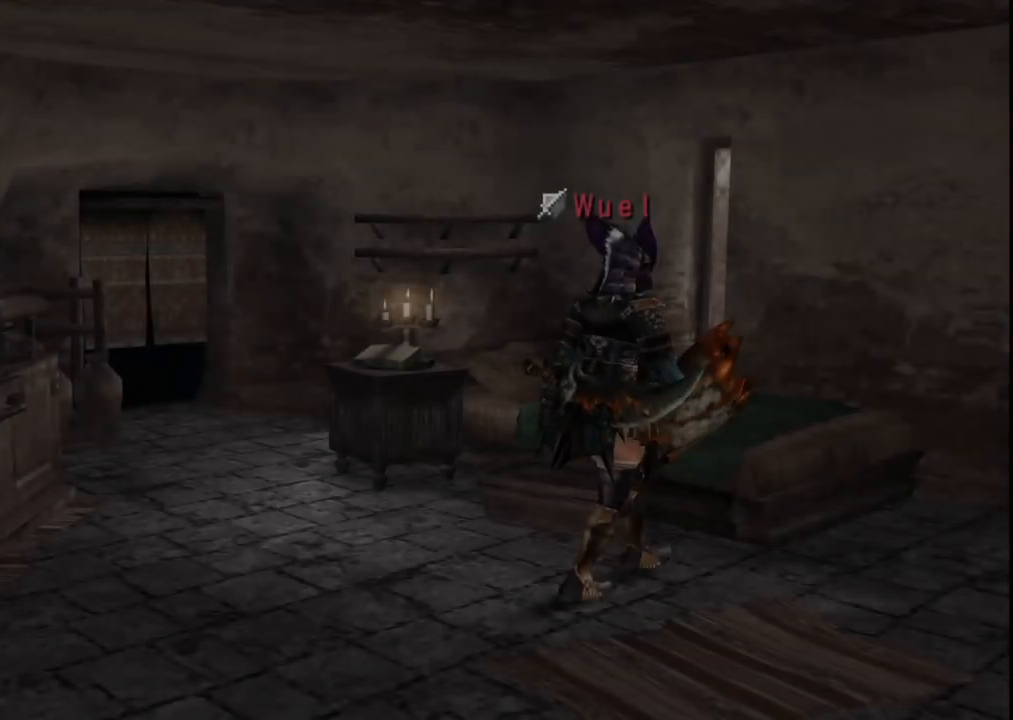
{"dt_ms": 1000, "buttons": [], "left_stick": "left", "right_stick": "center"}
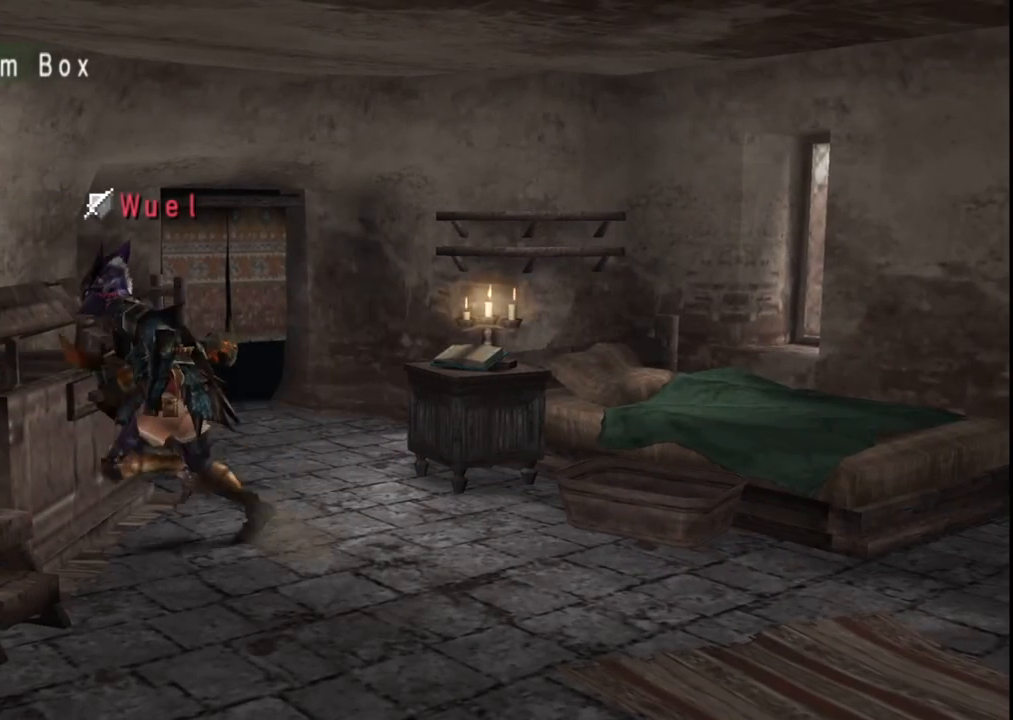
{"dt_ms": 500, "buttons": [], "left_stick": "center", "right_stick": "center", "events": [[50, "X", "down"], [167, "X", "up"], [317, "A", "down"], [333, "left_stick", "center"], [433, "A", "up"]]}
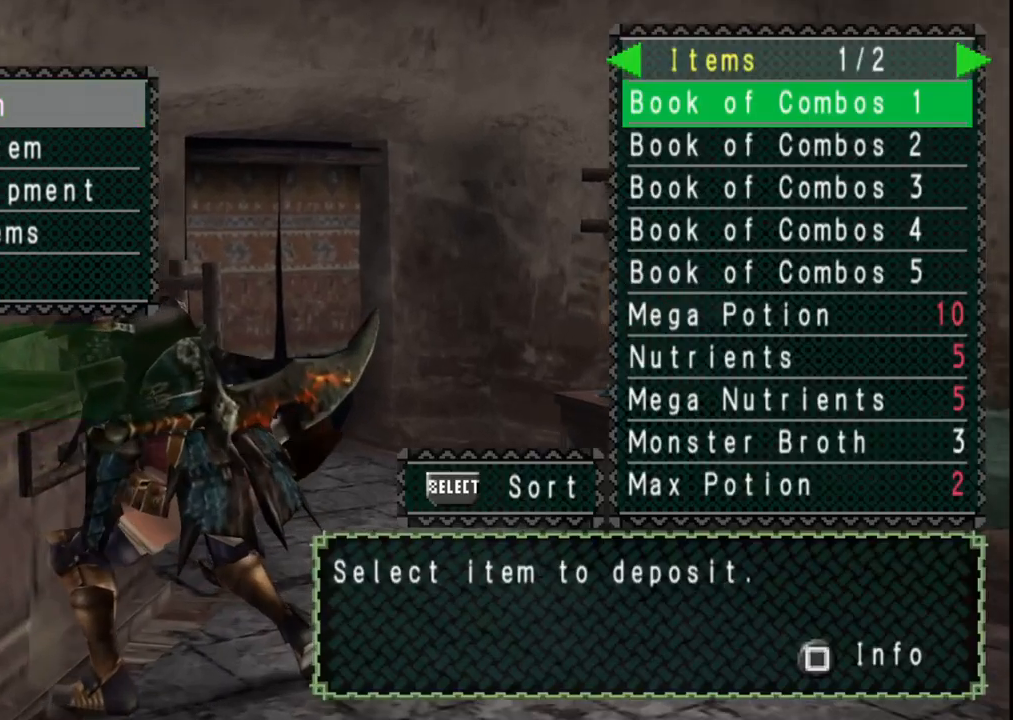
{"dt_ms": 500, "buttons": [], "left_stick": "center", "right_stick": "center", "events": [[300, "DPAD_DOWN", "down"], [350, "DPAD_DOWN", "up"]]}
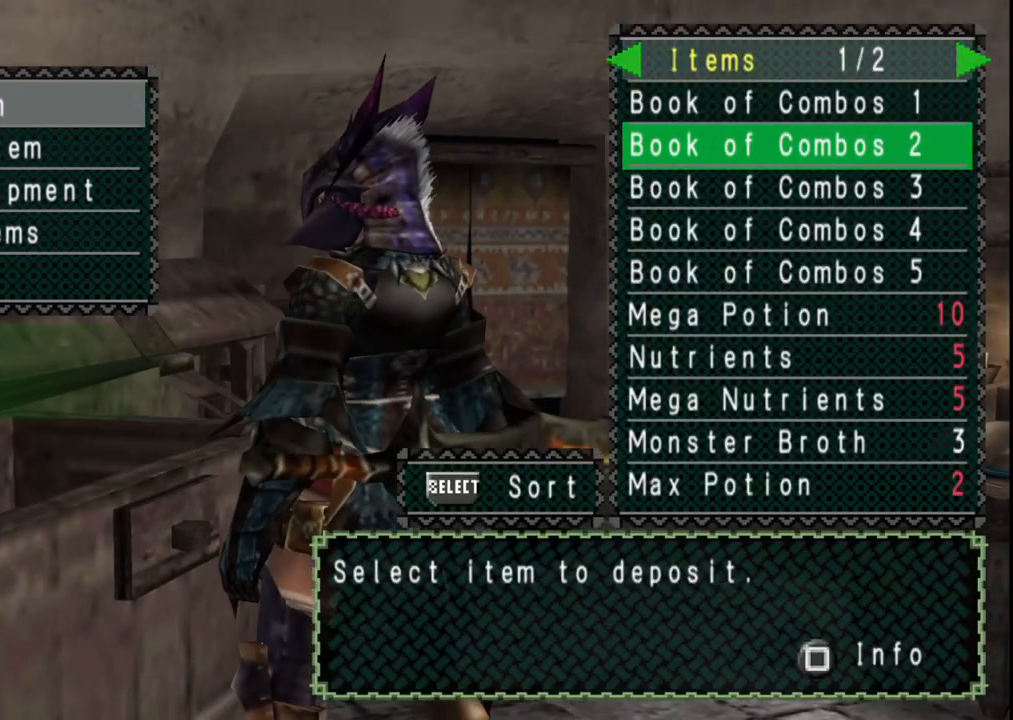
{"dt_ms": 500, "buttons": ["DPAD_UP"], "left_stick": "center", "right_stick": "center", "events": [[33, "DPAD_UP", "down"], [117, "DPAD_UP", "up"], [167, "DPAD_UP", "down"], [250, "DPAD_UP", "up"], [283, "DPAD_UP", "down"], [383, "DPAD_UP", "up"], [433, "DPAD_UP", "down"]]}
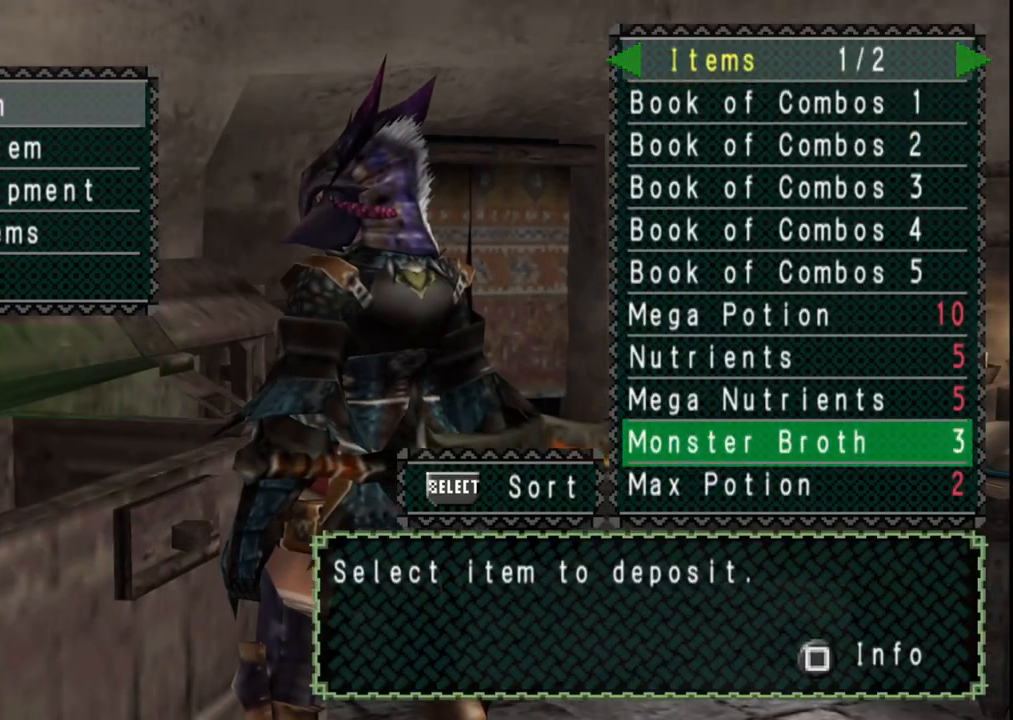
{"dt_ms": 500, "buttons": [], "left_stick": "center", "right_stick": "center", "events": [[50, "DPAD_UP", "up"], [367, "DPAD_DOWN", "down"], [433, "DPAD_DOWN", "up"]]}
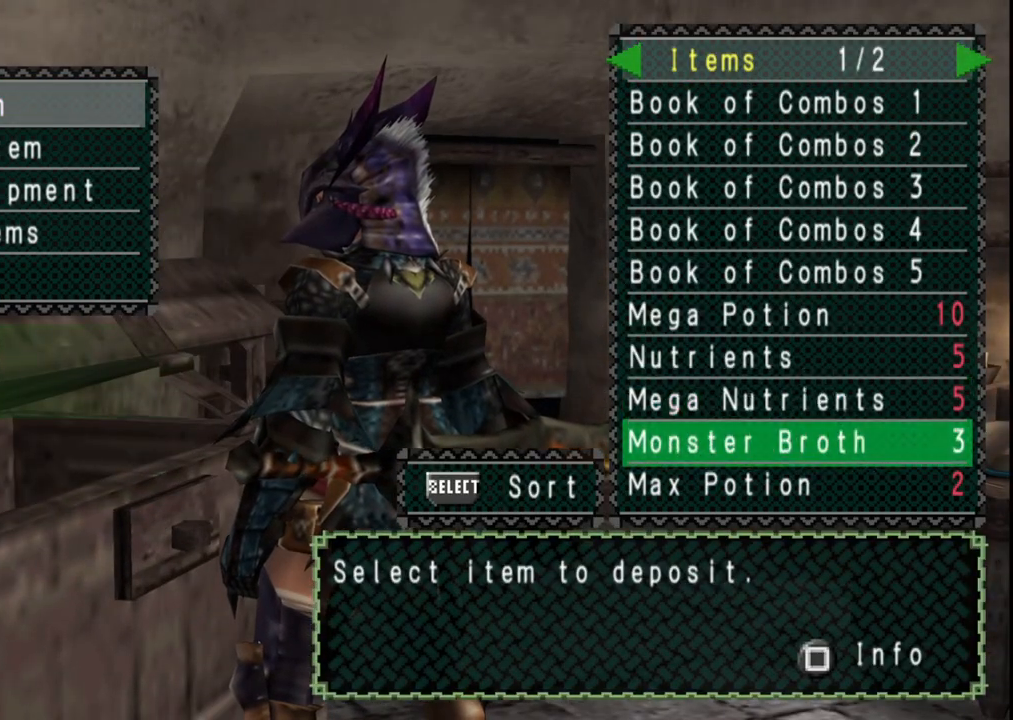
{"dt_ms": 500, "buttons": [], "left_stick": "center", "right_stick": "center", "events": [[350, "DPAD_RIGHT", "down"], [417, "DPAD_RIGHT", "up"]]}
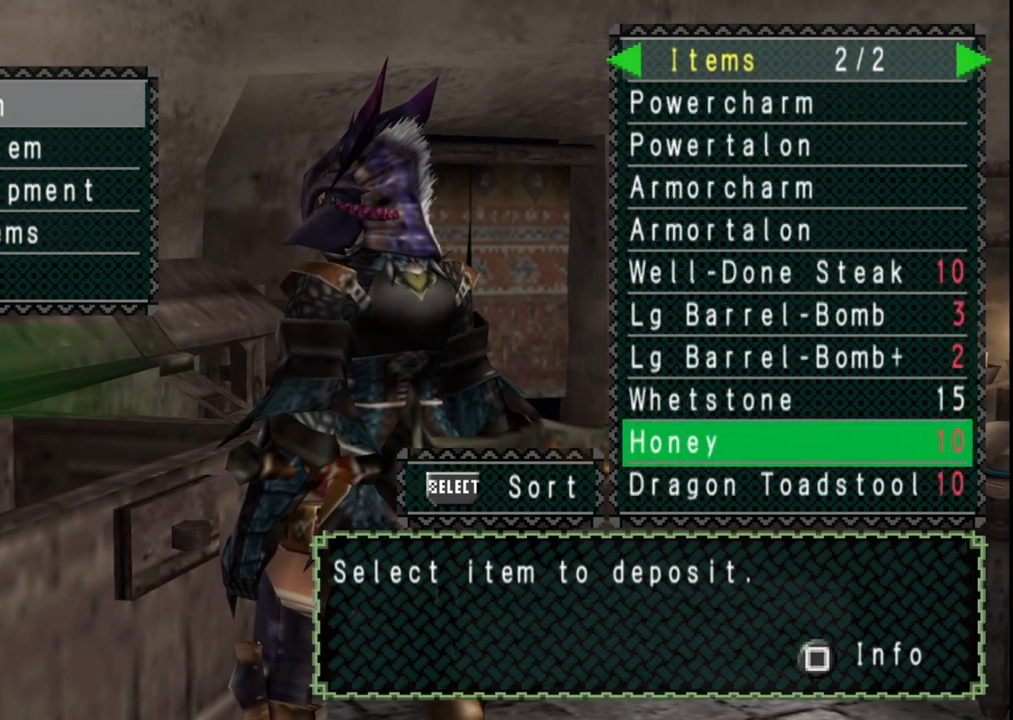
{"dt_ms": 500, "buttons": ["DPAD_UP"], "left_stick": "center", "right_stick": "center", "events": [[150, "DPAD_LEFT", "down"], [233, "DPAD_LEFT", "up"], [467, "DPAD_UP", "down"]]}
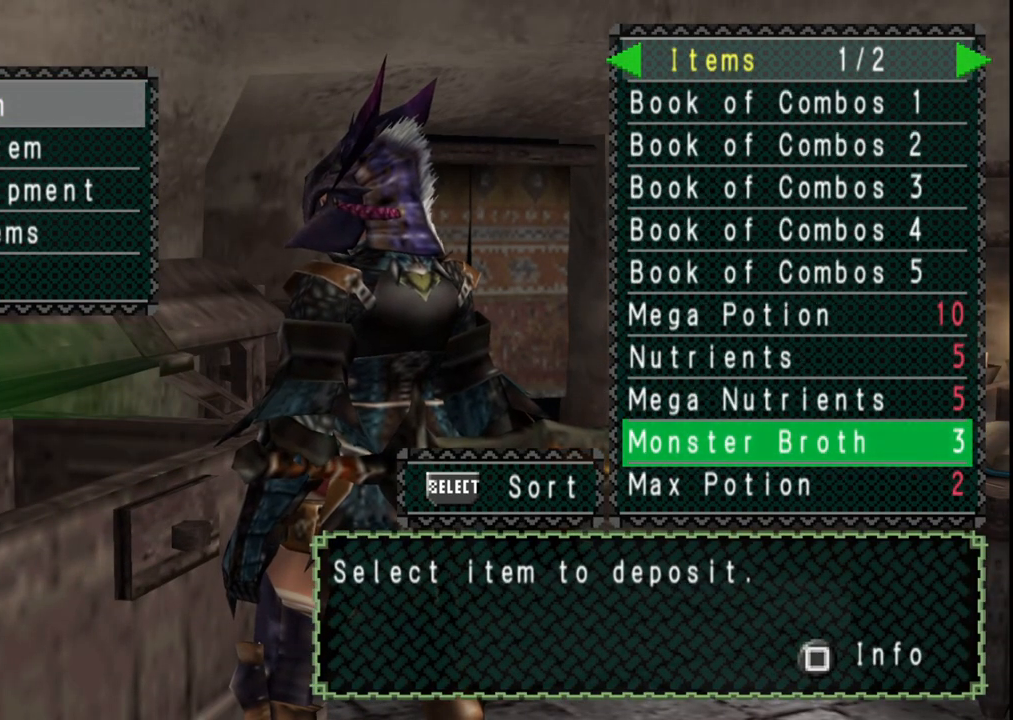
{"dt_ms": 500, "buttons": [], "left_stick": "center", "right_stick": "center", "events": [[17, "DPAD_UP", "up"], [33, "DPAD_RIGHT", "down"], [133, "DPAD_RIGHT", "up"], [133, "DPAD_UP", "down"], [233, "DPAD_UP", "up"]]}
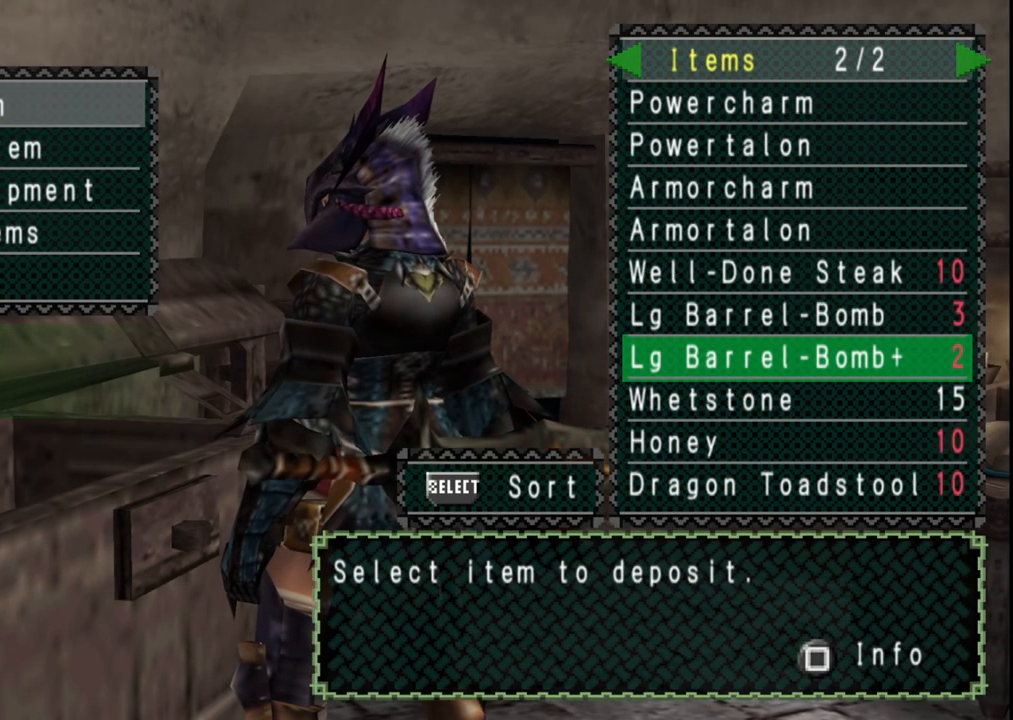
{"dt_ms": 500, "buttons": [], "left_stick": "center", "right_stick": "center", "events": []}
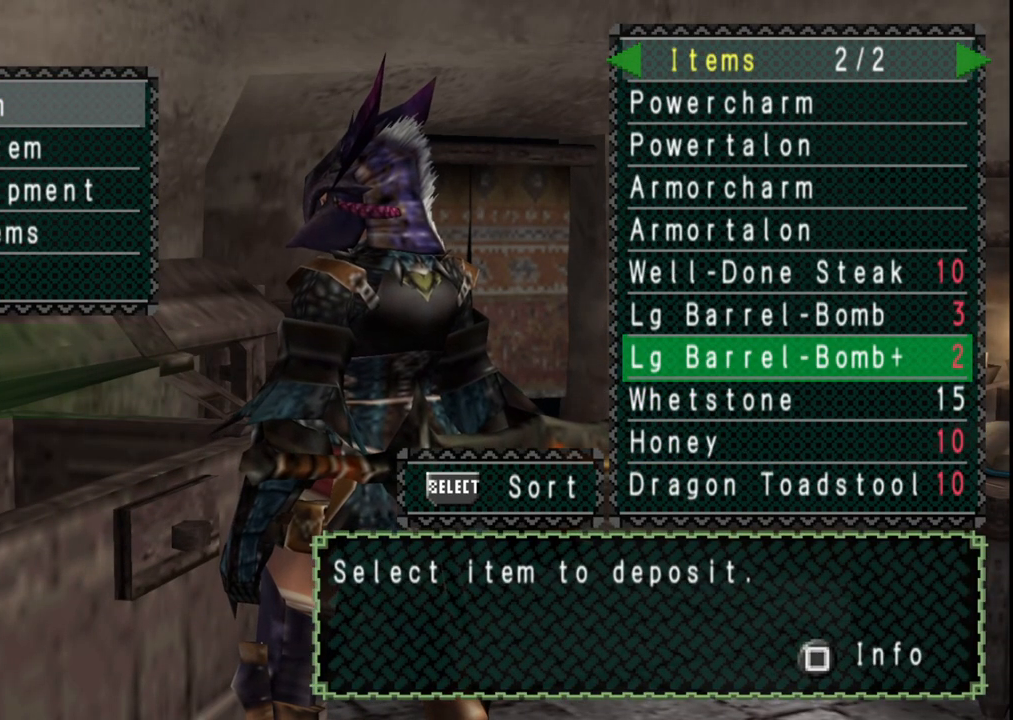
{"dt_ms": 500, "buttons": [], "left_stick": "center", "right_stick": "center", "events": []}
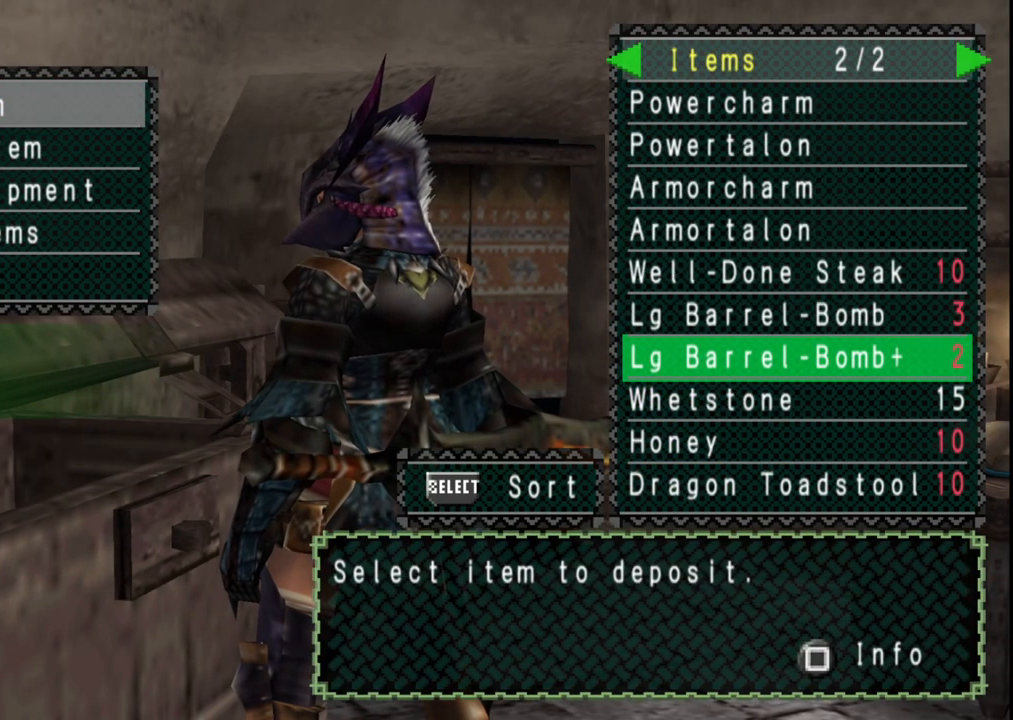
{"dt_ms": 500, "buttons": [], "left_stick": "center", "right_stick": "center", "events": []}
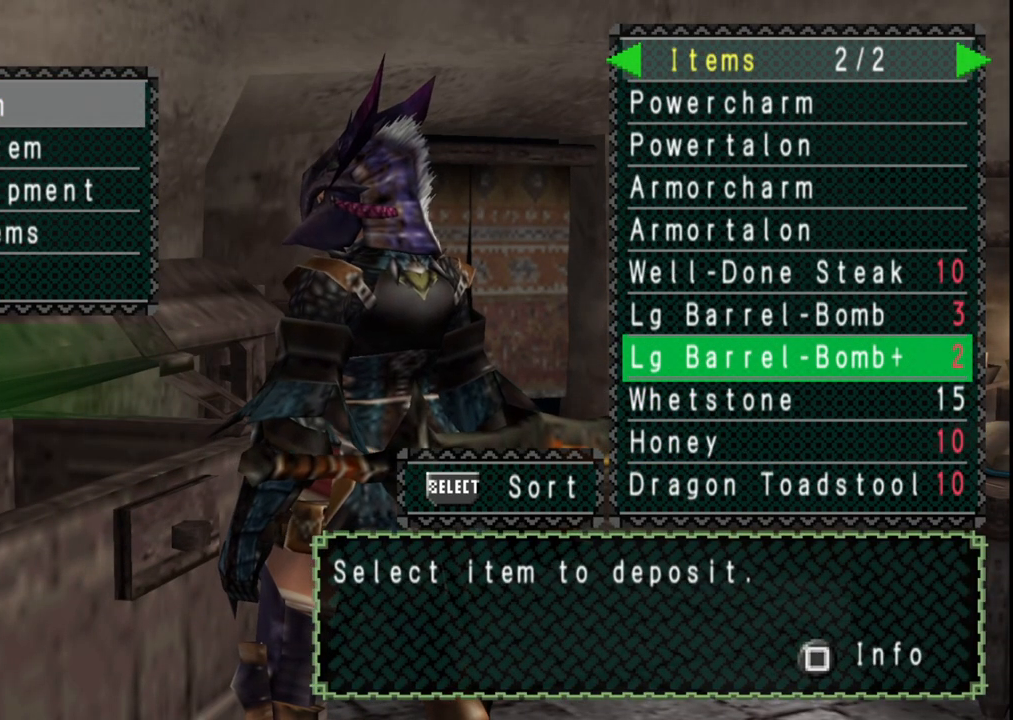
{"dt_ms": 500, "buttons": [], "left_stick": "center", "right_stick": "center", "events": []}
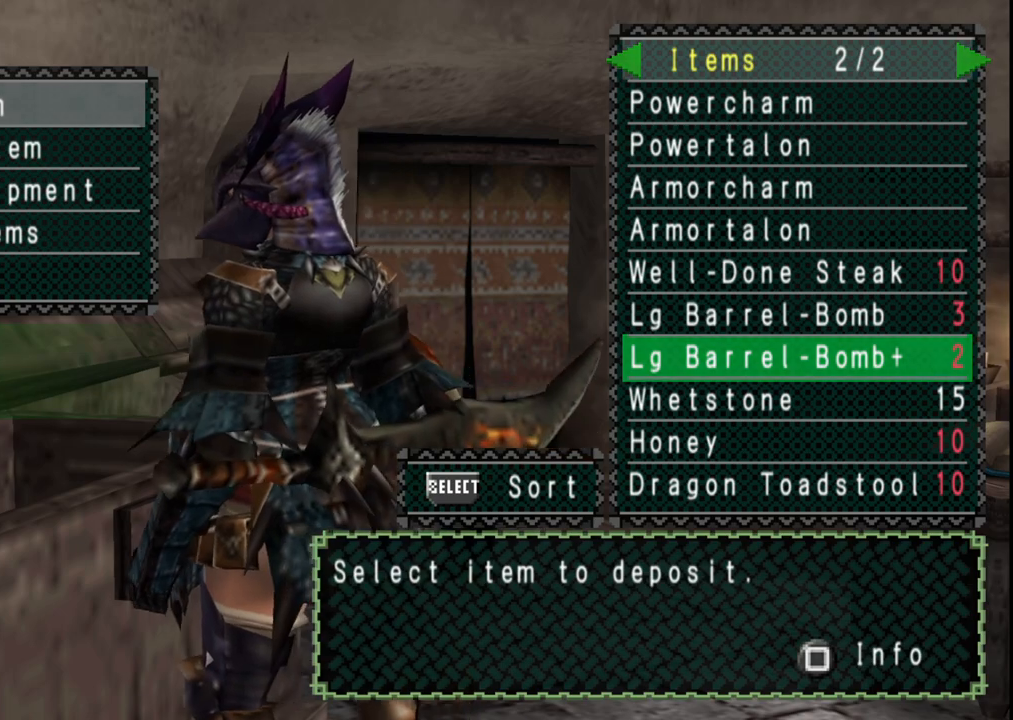
{"dt_ms": 500, "buttons": [], "left_stick": "center", "right_stick": "center", "events": []}
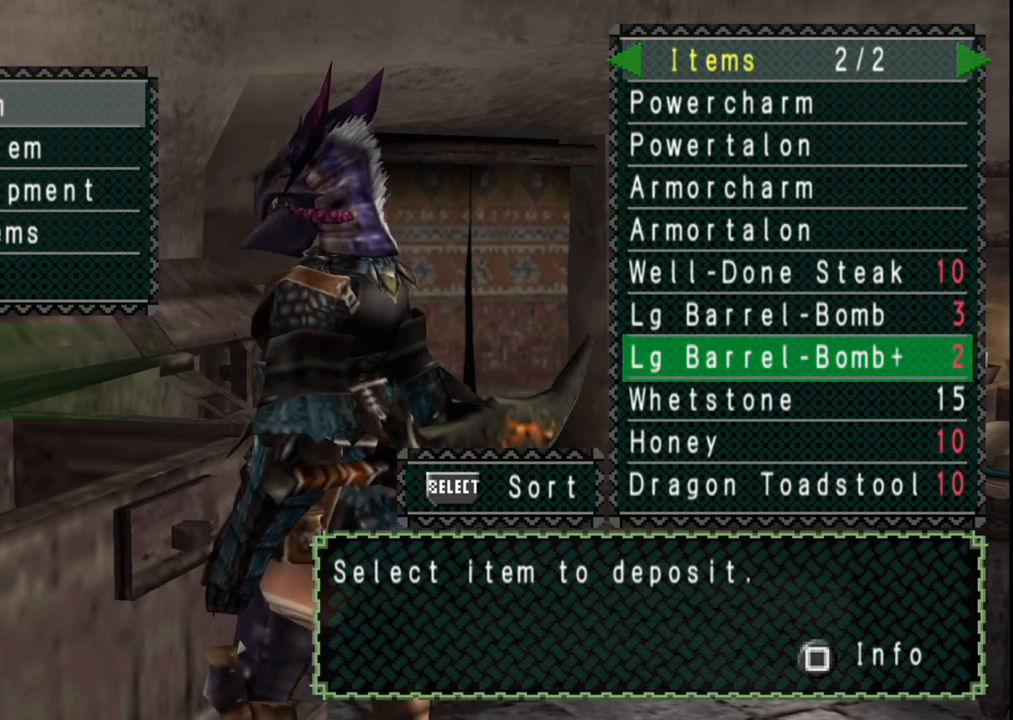
{"dt_ms": 500, "buttons": [], "left_stick": "center", "right_stick": "center", "events": []}
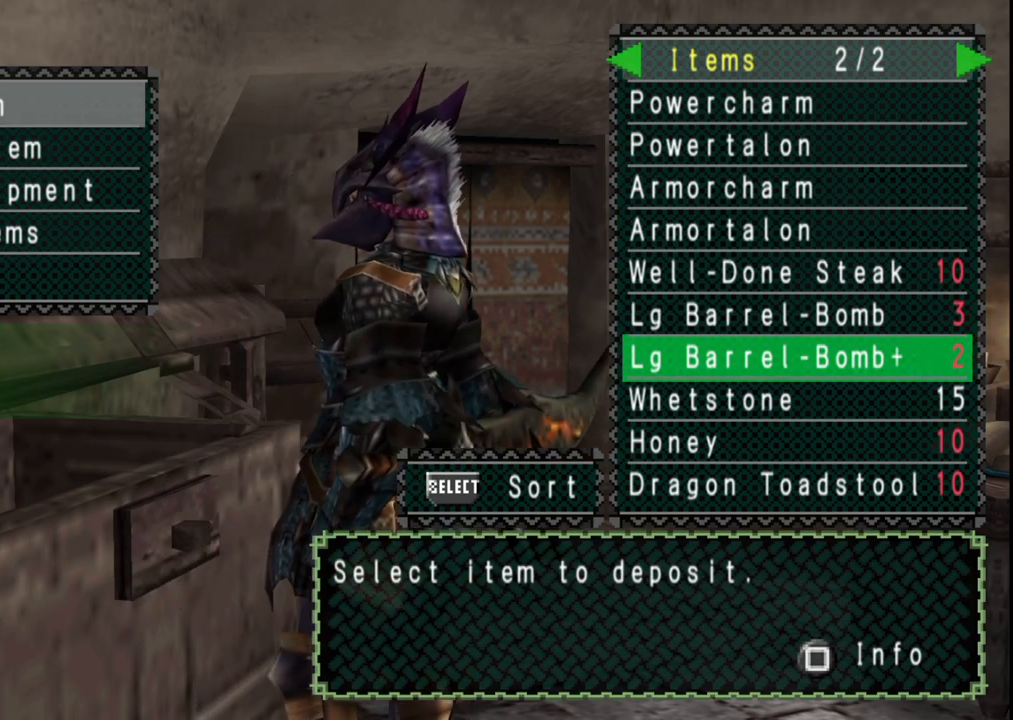
{"dt_ms": 500, "buttons": [], "left_stick": "center", "right_stick": "center", "events": []}
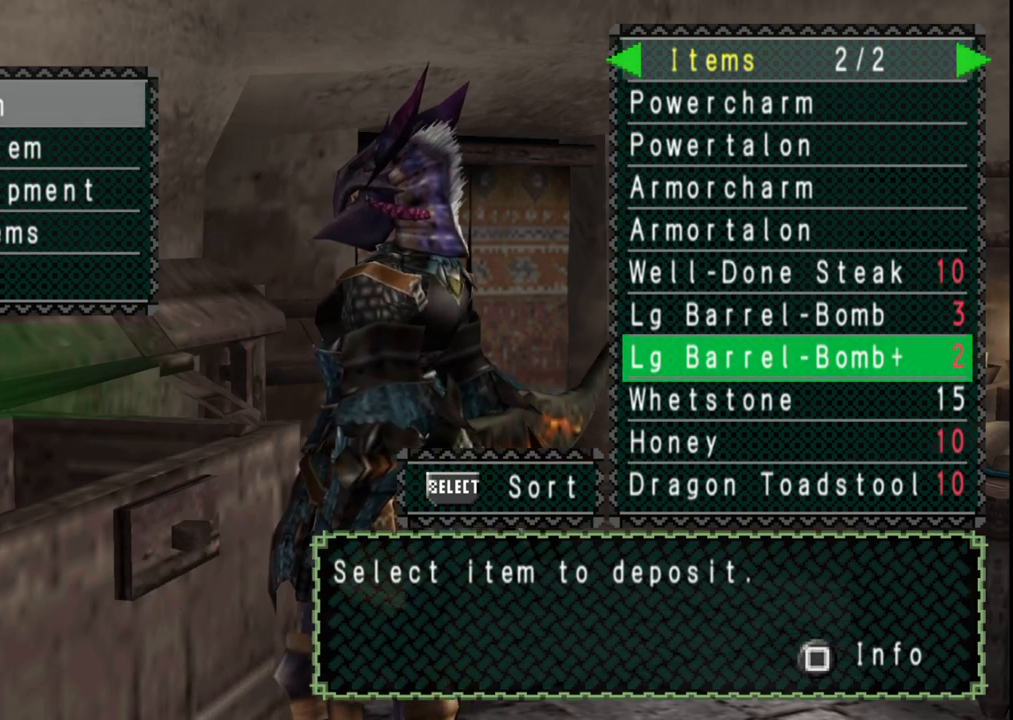
{"dt_ms": 500, "buttons": [], "left_stick": "center", "right_stick": "center", "events": []}
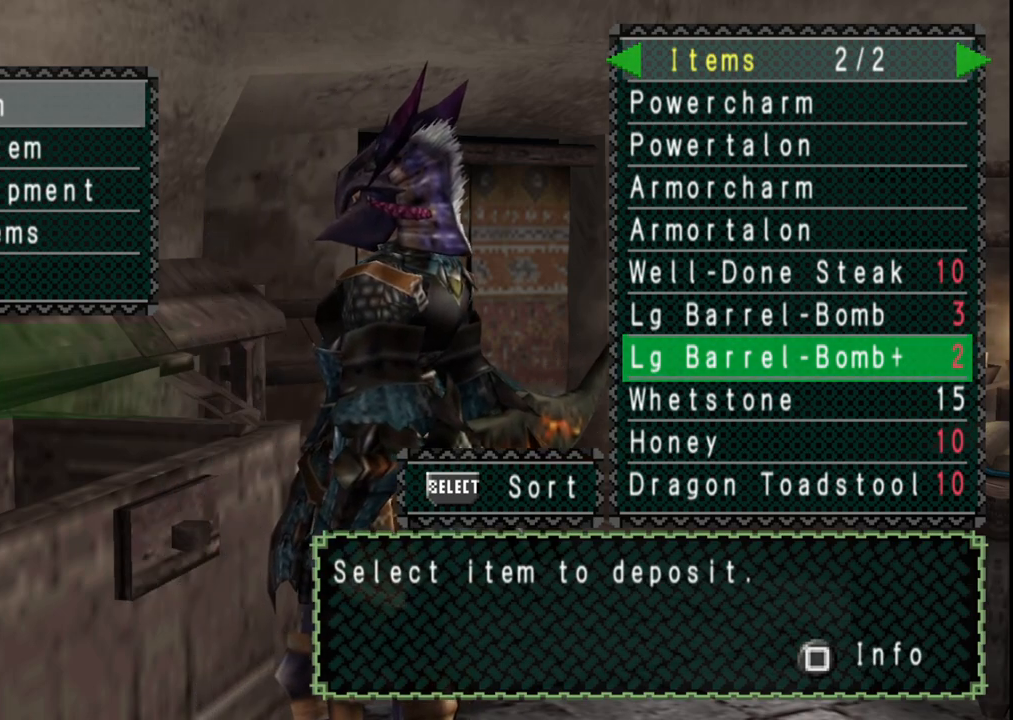
{"dt_ms": 500, "buttons": [], "left_stick": "center", "right_stick": "center", "events": [[417, "DPAD_DOWN", "down"], [483, "DPAD_DOWN", "up"]]}
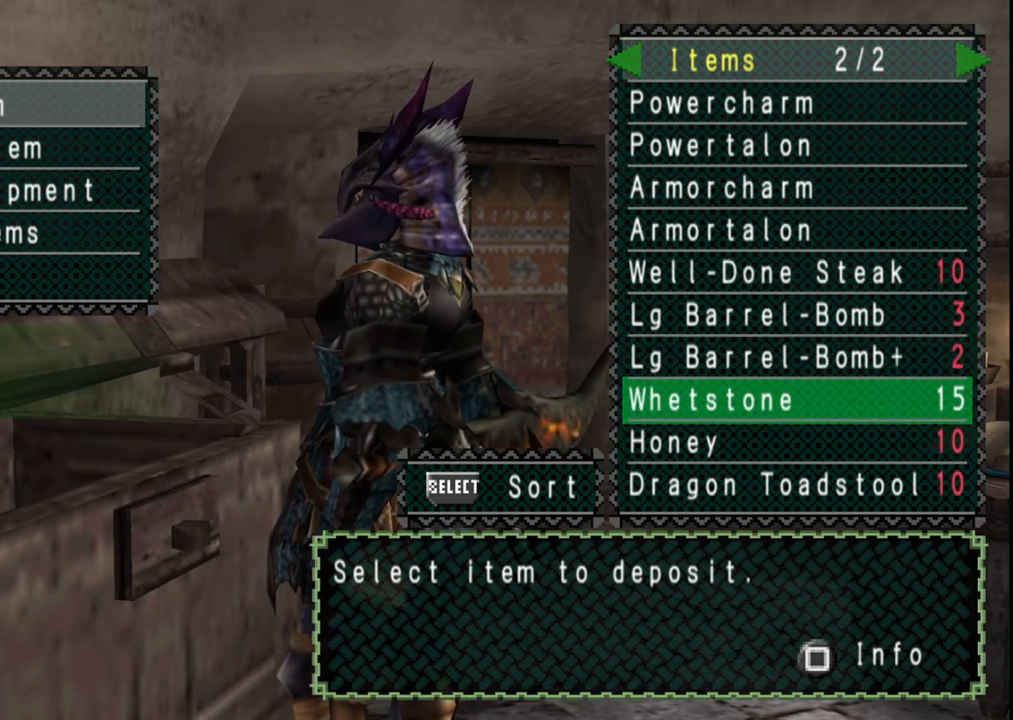
{"dt_ms": 500, "buttons": [], "left_stick": "center", "right_stick": "center", "events": [[100, "DPAD_DOWN", "down"], [200, "DPAD_DOWN", "up"]]}
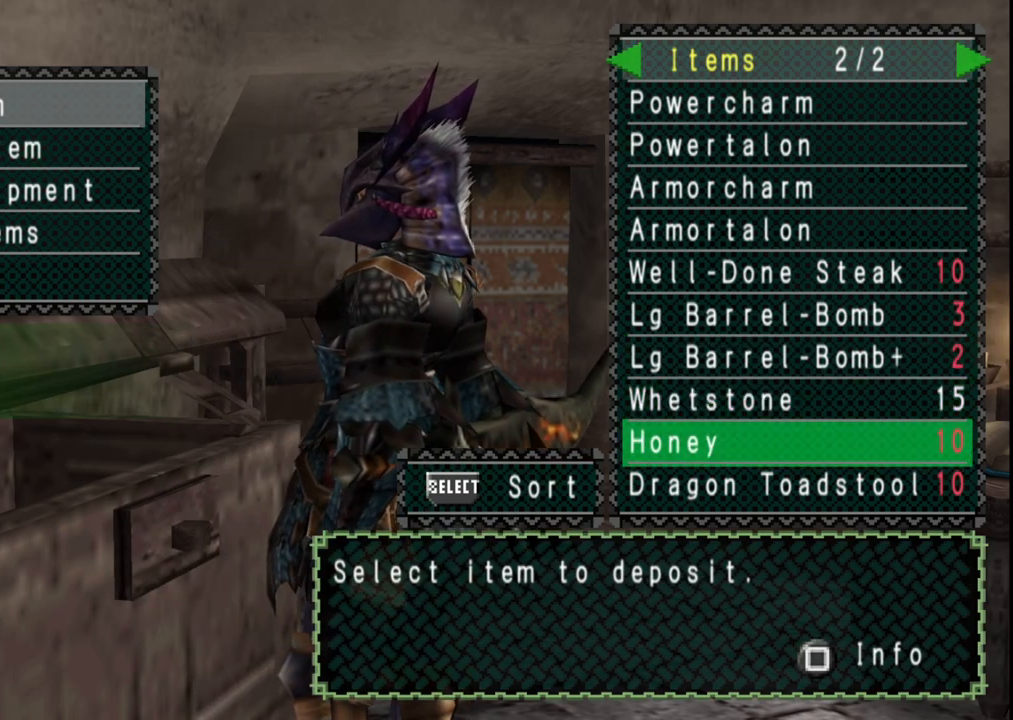
{"dt_ms": 500, "buttons": [], "left_stick": "center", "right_stick": "center", "events": []}
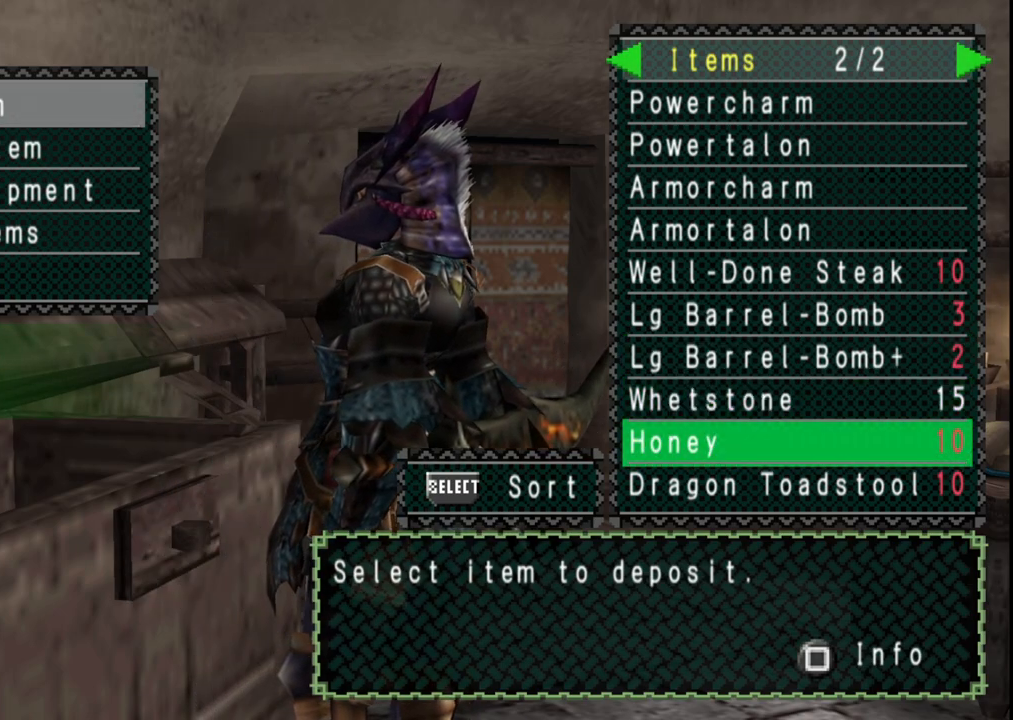
{"dt_ms": 500, "buttons": [], "left_stick": "center", "right_stick": "center", "events": [[217, "DPAD_UP", "down"], [283, "DPAD_UP", "up"], [367, "DPAD_UP", "down"], [433, "DPAD_UP", "up"]]}
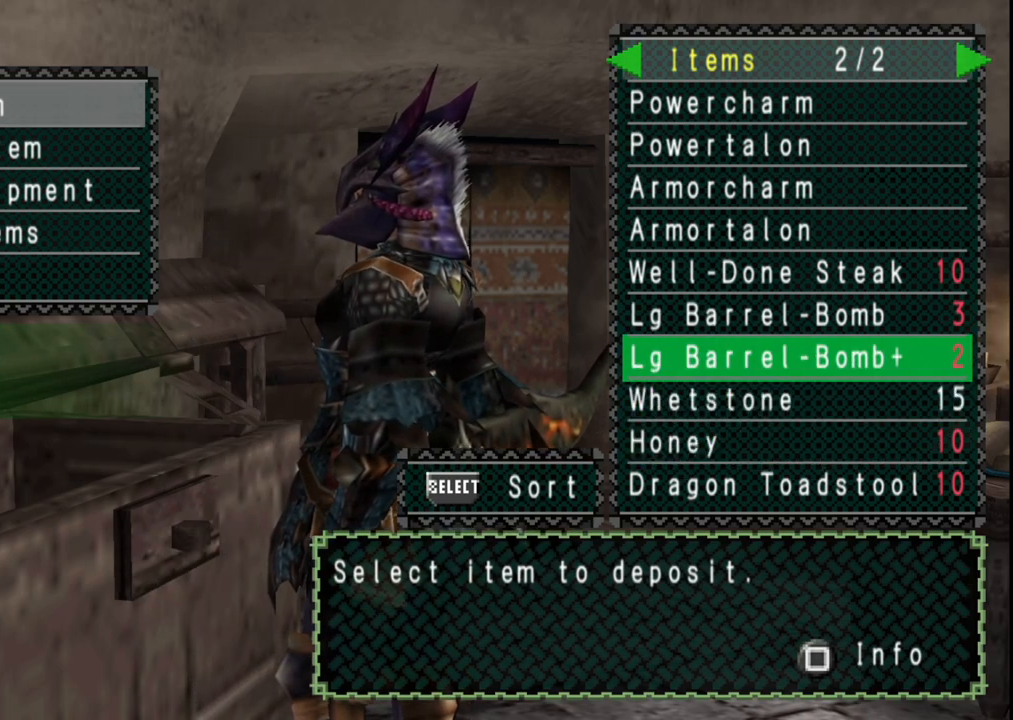
{"dt_ms": 500, "buttons": [], "left_stick": "center", "right_stick": "center", "events": [[83, "DPAD_LEFT", "down"], [183, "DPAD_LEFT", "up"]]}
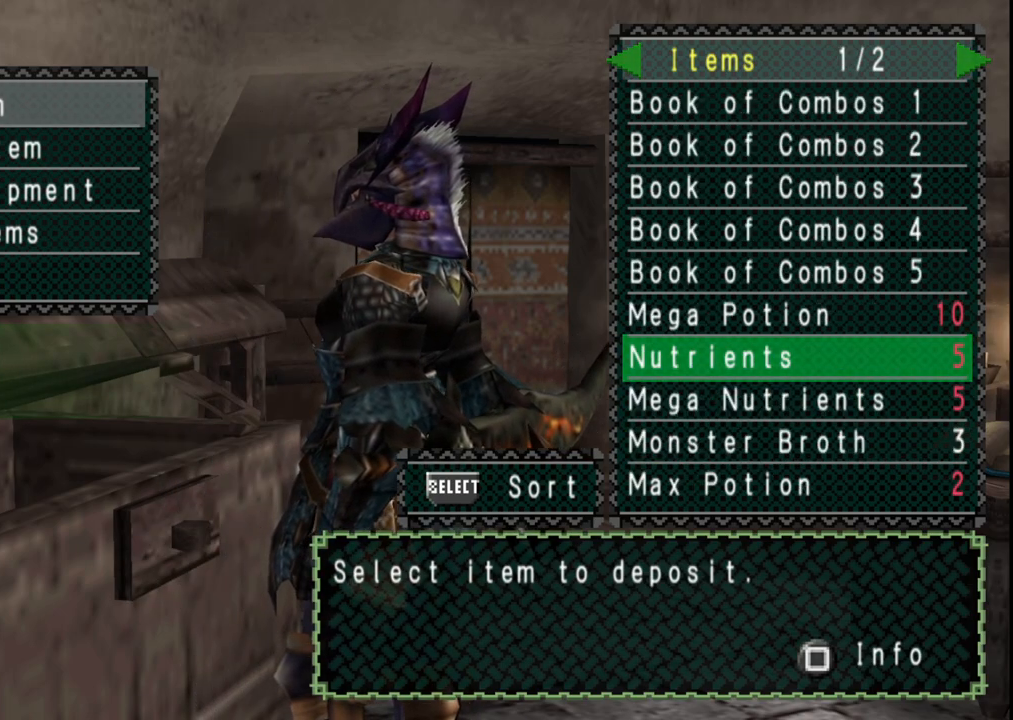
{"dt_ms": 500, "buttons": ["DPAD_UP"], "left_stick": "center", "right_stick": "center", "events": [[150, "DPAD_RIGHT", "down"], [217, "DPAD_RIGHT", "up"], [333, "DPAD_UP", "down"], [433, "DPAD_UP", "up"], [483, "DPAD_UP", "down"]]}
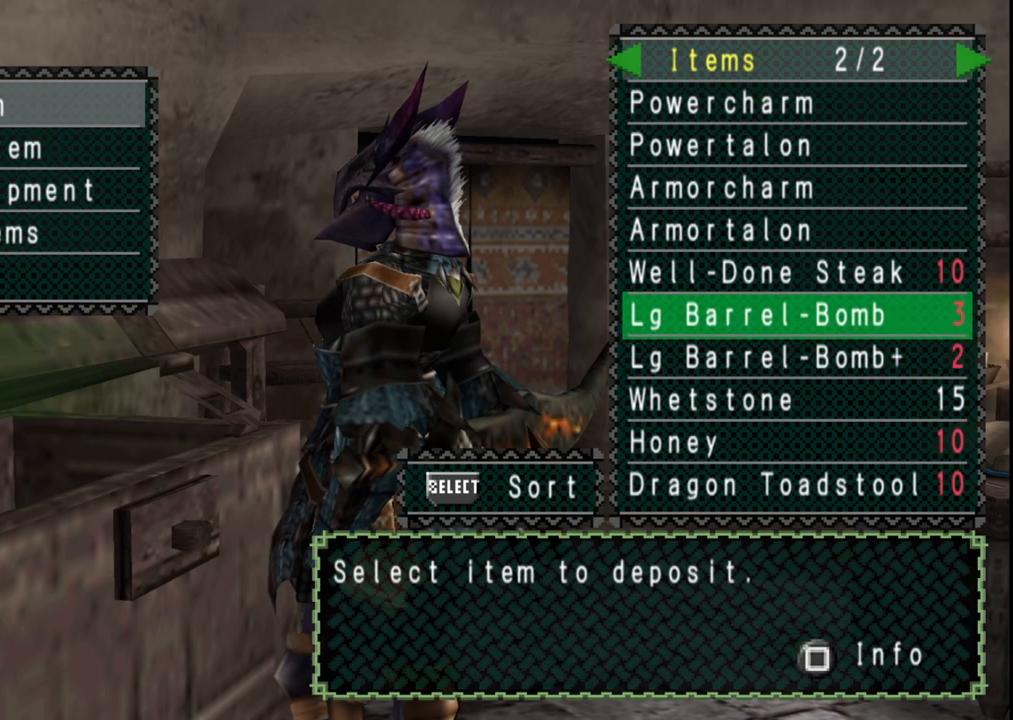
{"dt_ms": 500, "buttons": [], "left_stick": "center", "right_stick": "center", "events": [[67, "DPAD_UP", "up"], [117, "DPAD_UP", "down"], [217, "DPAD_UP", "up"], [383, "DPAD_LEFT", "down"], [467, "DPAD_LEFT", "up"]]}
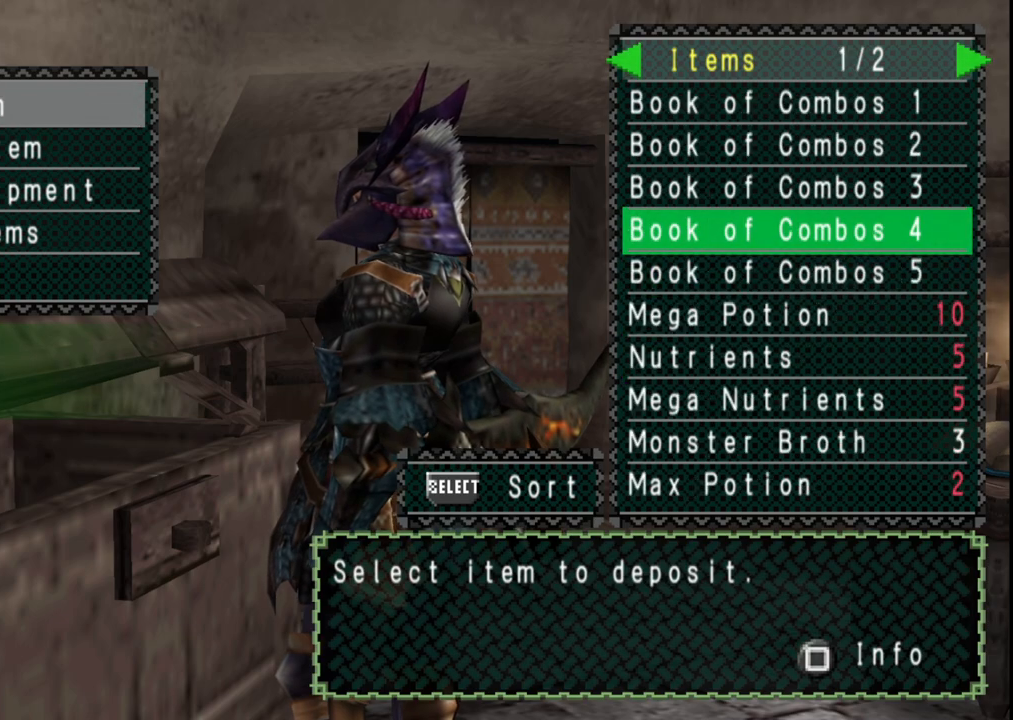
{"dt_ms": 500, "buttons": [], "left_stick": "center", "right_stick": "center", "events": []}
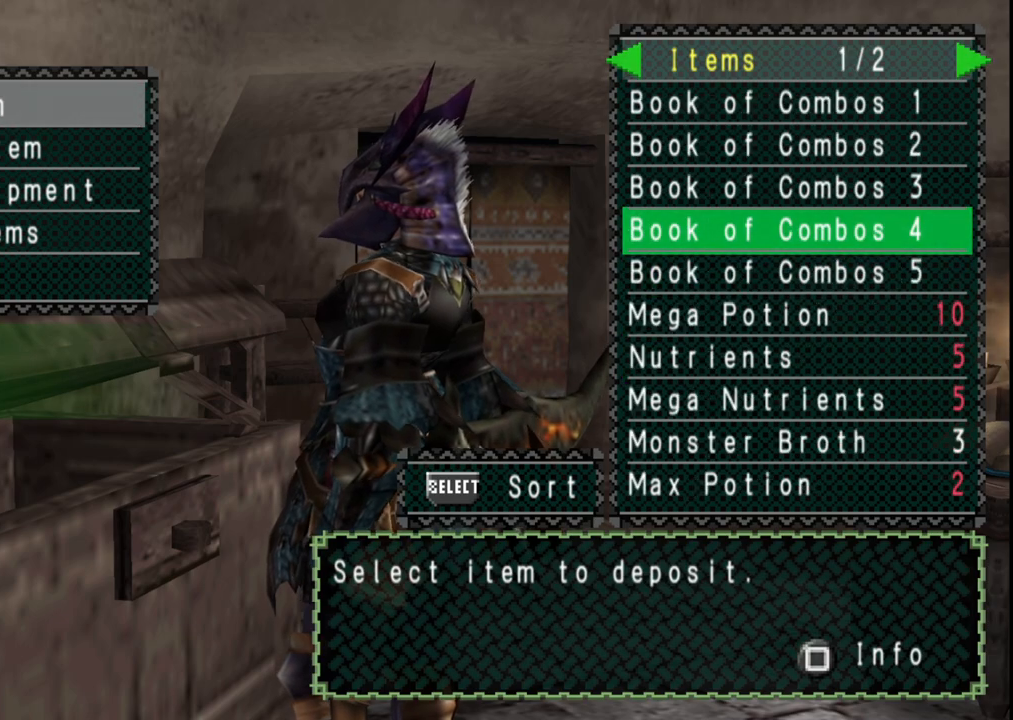
{"dt_ms": 500, "buttons": [], "left_stick": "center", "right_stick": "center", "events": []}
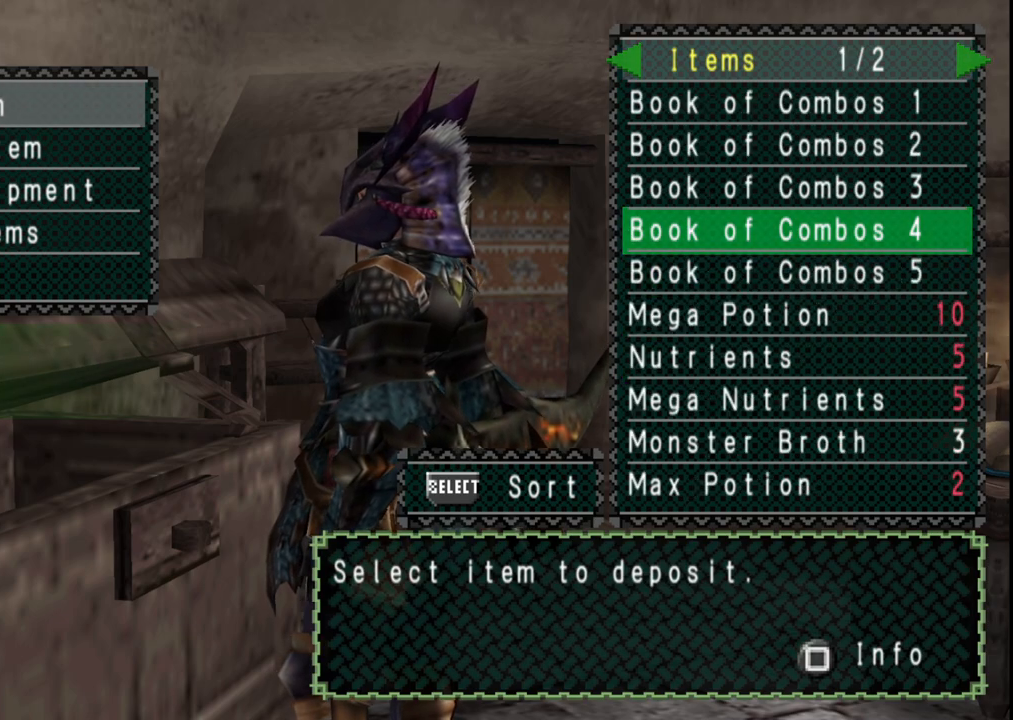
{"dt_ms": 500, "buttons": [], "left_stick": "center", "right_stick": "center", "events": []}